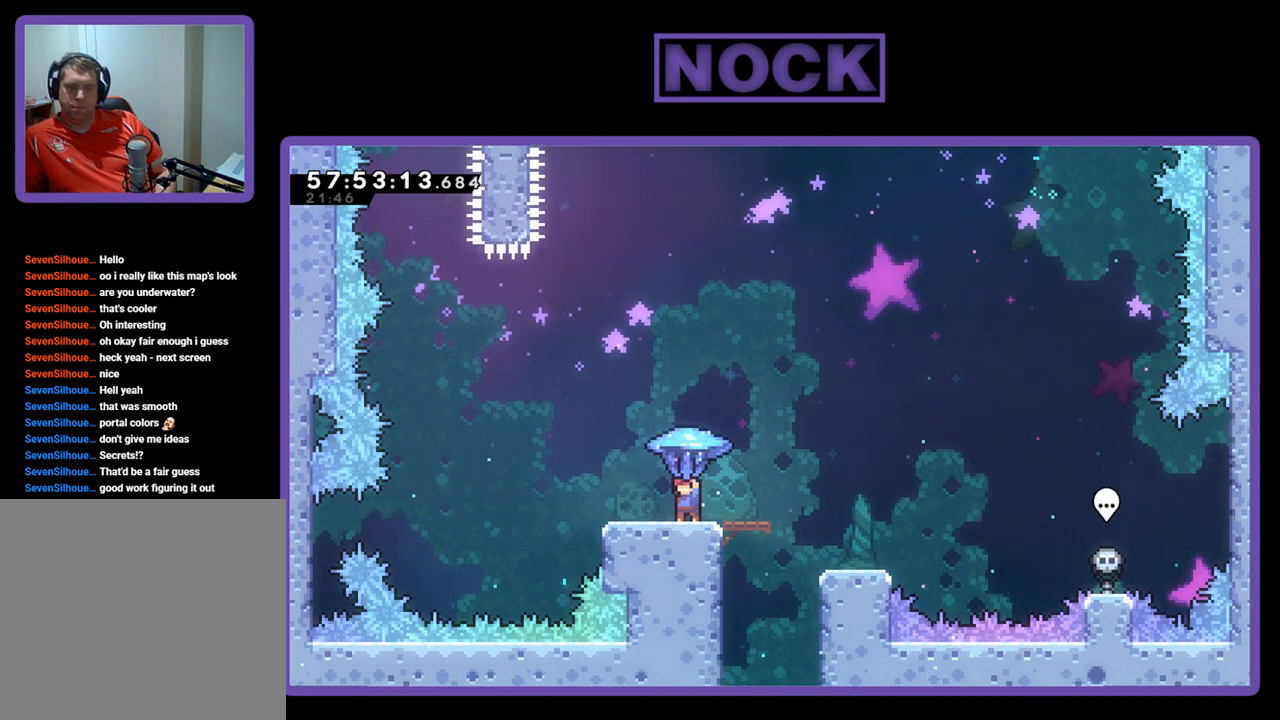
Gameplay with a controller (PlayStation layout); each line is a JSON object with the inputs held at the frame after it. "events" lists button and stick changes between this image and that frame as [ms after this image, input, new state], when the widget could be followed in between. Not read: left_stick.
{"buttons": ["R2", "DPAD_DOWN"], "right_stick": "center", "events": [[267, "DPAD_UP", "up"], [467, "DPAD_DOWN", "down"]]}
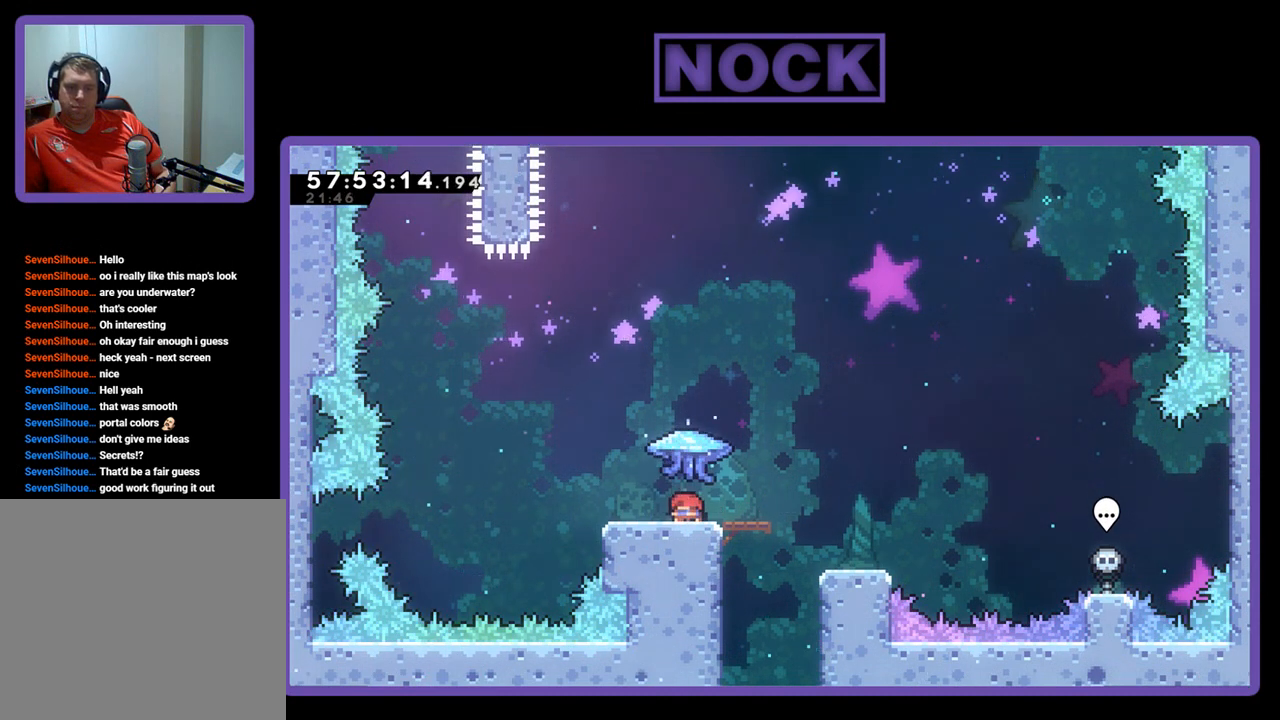
{"buttons": ["R2", "DPAD_DOWN"], "right_stick": "center", "events": []}
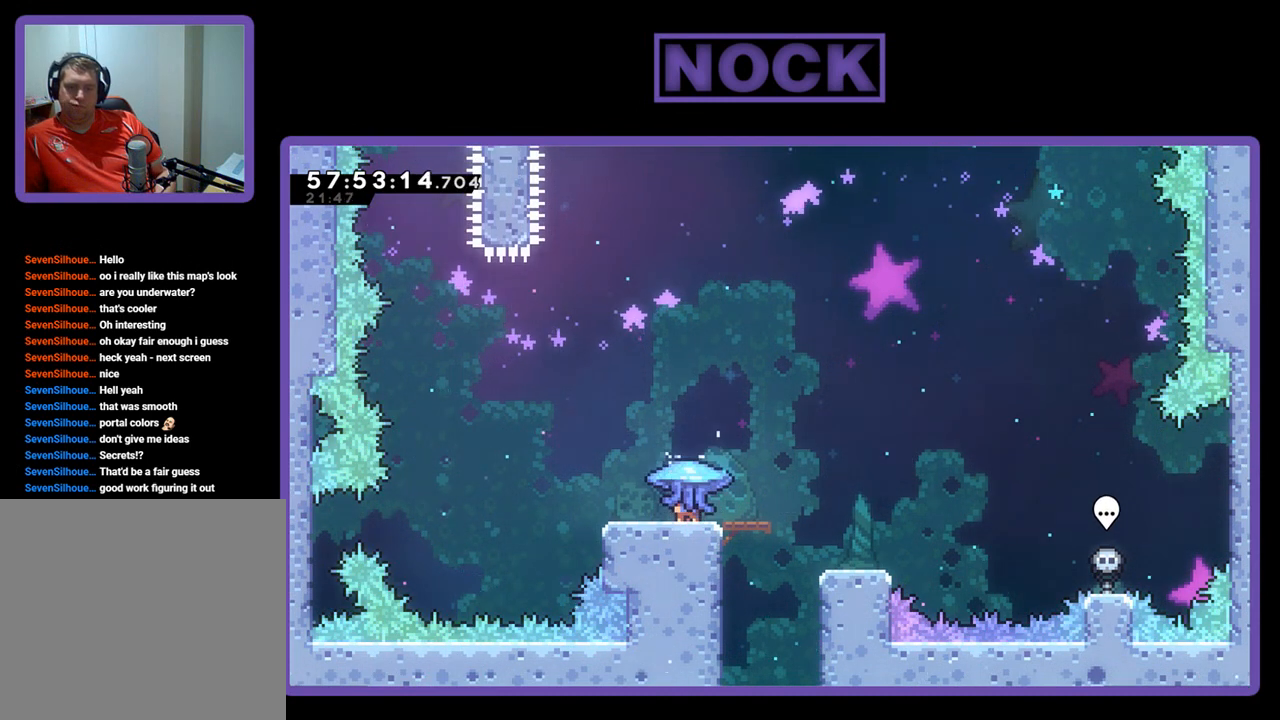
{"buttons": ["R2"], "right_stick": "center", "events": [[233, "DPAD_DOWN", "up"]]}
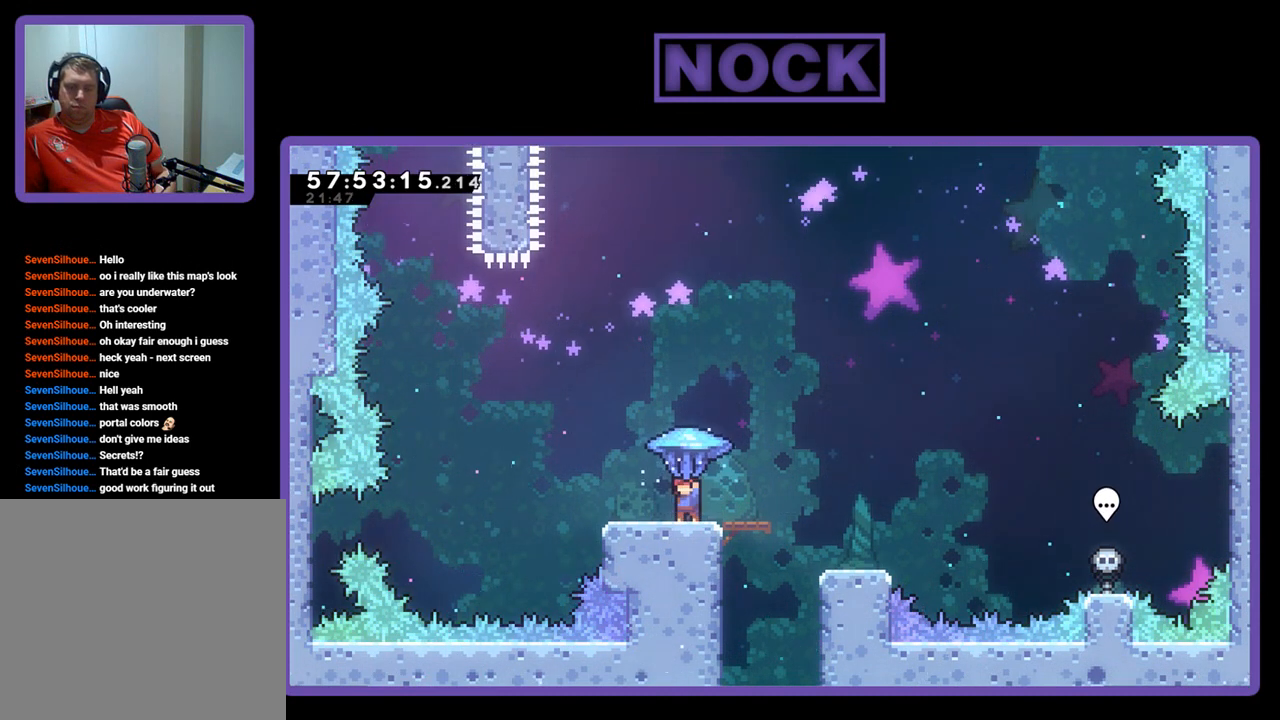
{"buttons": ["R2"], "right_stick": "center", "events": [[333, "DPAD_DOWN", "down"], [500, "DPAD_DOWN", "up"]]}
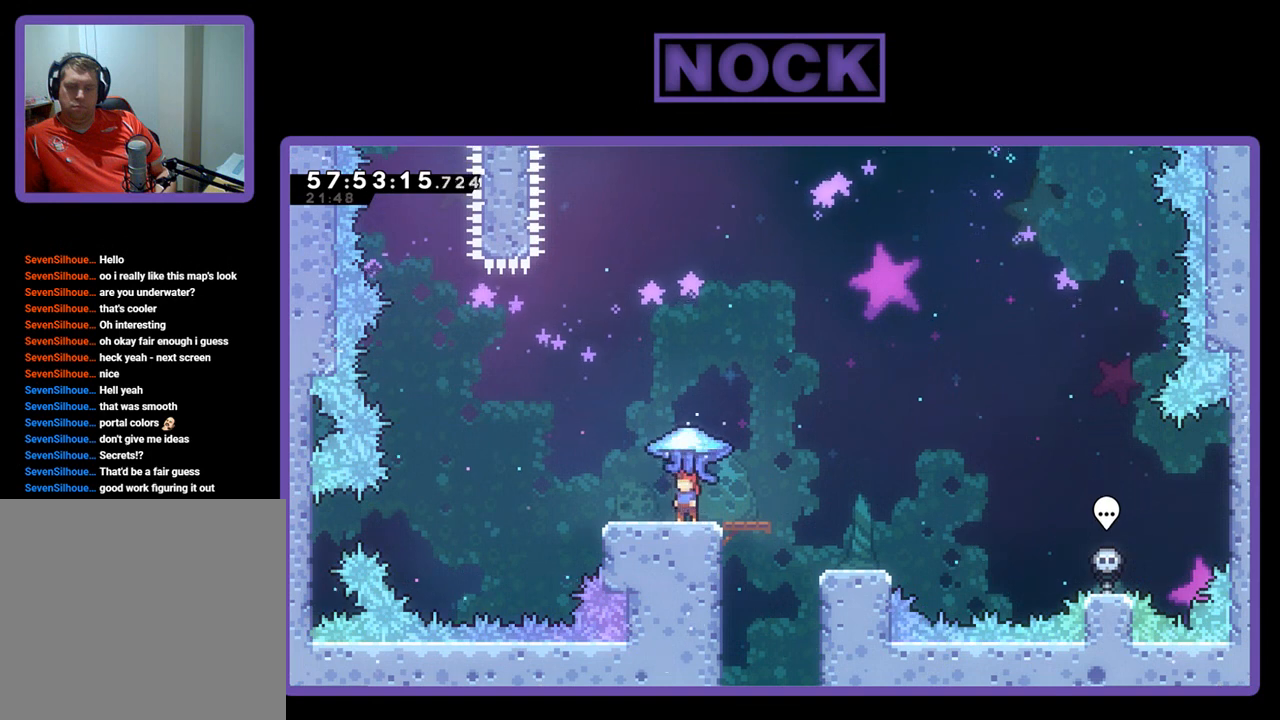
{"buttons": ["R2", "DPAD_DOWN"], "right_stick": "center", "events": [[100, "DPAD_DOWN", "down"], [167, "DPAD_DOWN", "up"], [267, "DPAD_DOWN", "down"], [367, "DPAD_DOWN", "up"], [433, "DPAD_DOWN", "down"]]}
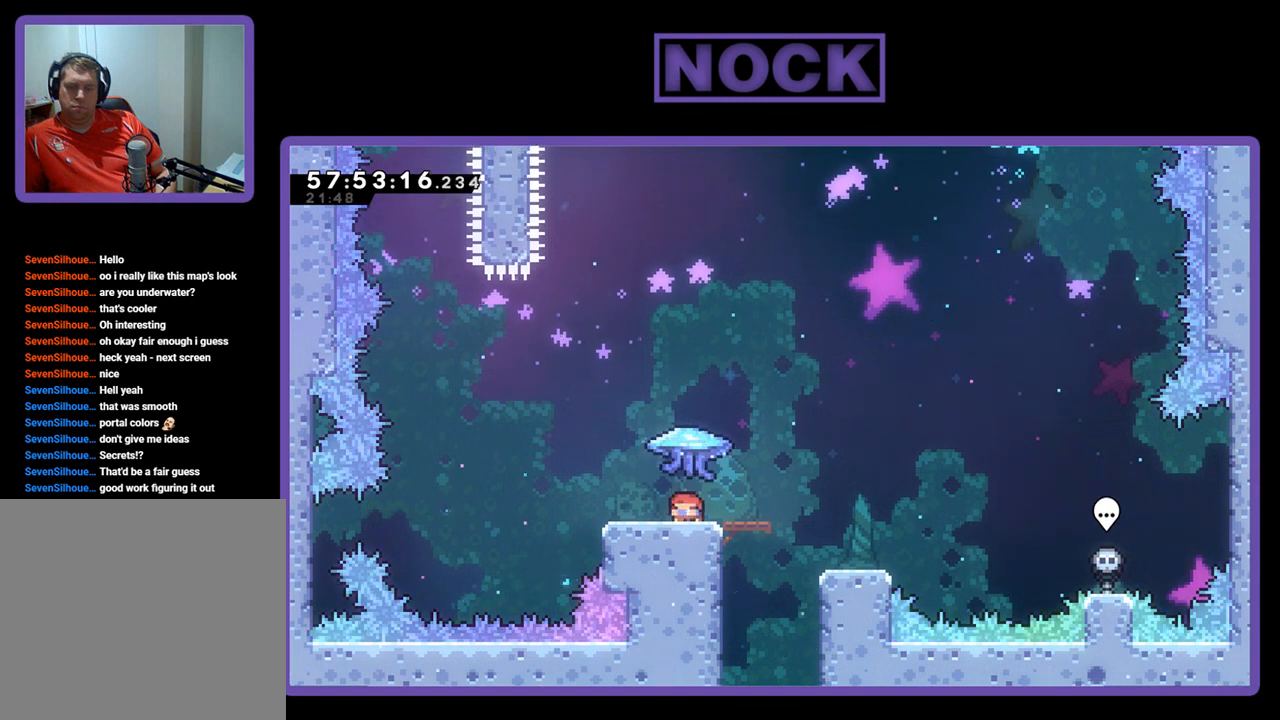
{"buttons": ["R2", "DPAD_DOWN"], "right_stick": "center", "events": [[33, "DPAD_DOWN", "up"], [133, "DPAD_DOWN", "down"], [200, "DPAD_DOWN", "up"], [300, "DPAD_DOWN", "down"], [400, "DPAD_DOWN", "up"], [467, "DPAD_DOWN", "down"]]}
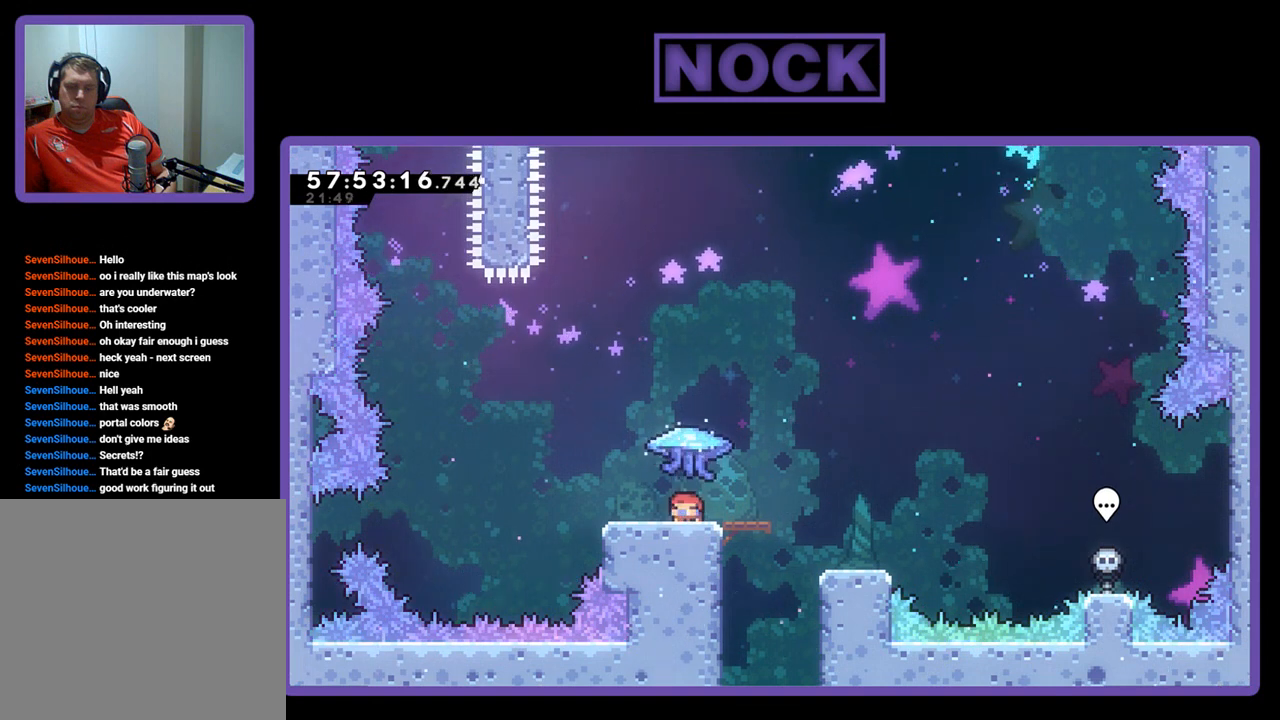
{"buttons": ["R2", "DPAD_DOWN"], "right_stick": "center", "events": [[67, "DPAD_DOWN", "up"], [133, "DPAD_DOWN", "down"], [233, "DPAD_DOWN", "up"], [300, "DPAD_DOWN", "down"], [400, "DPAD_DOWN", "up"], [500, "DPAD_DOWN", "down"]]}
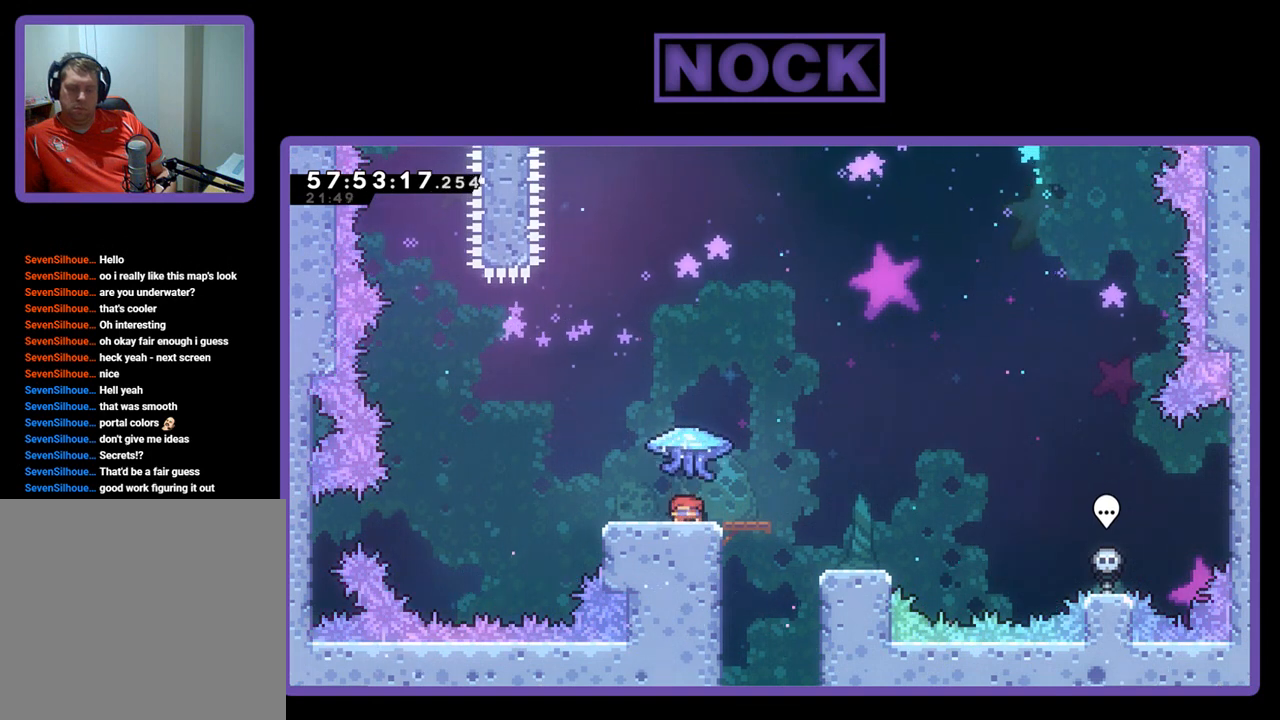
{"buttons": ["R2"], "right_stick": "center", "events": [[100, "DPAD_DOWN", "up"], [167, "DPAD_DOWN", "down"], [267, "DPAD_DOWN", "up"], [367, "DPAD_DOWN", "down"], [500, "DPAD_DOWN", "up"]]}
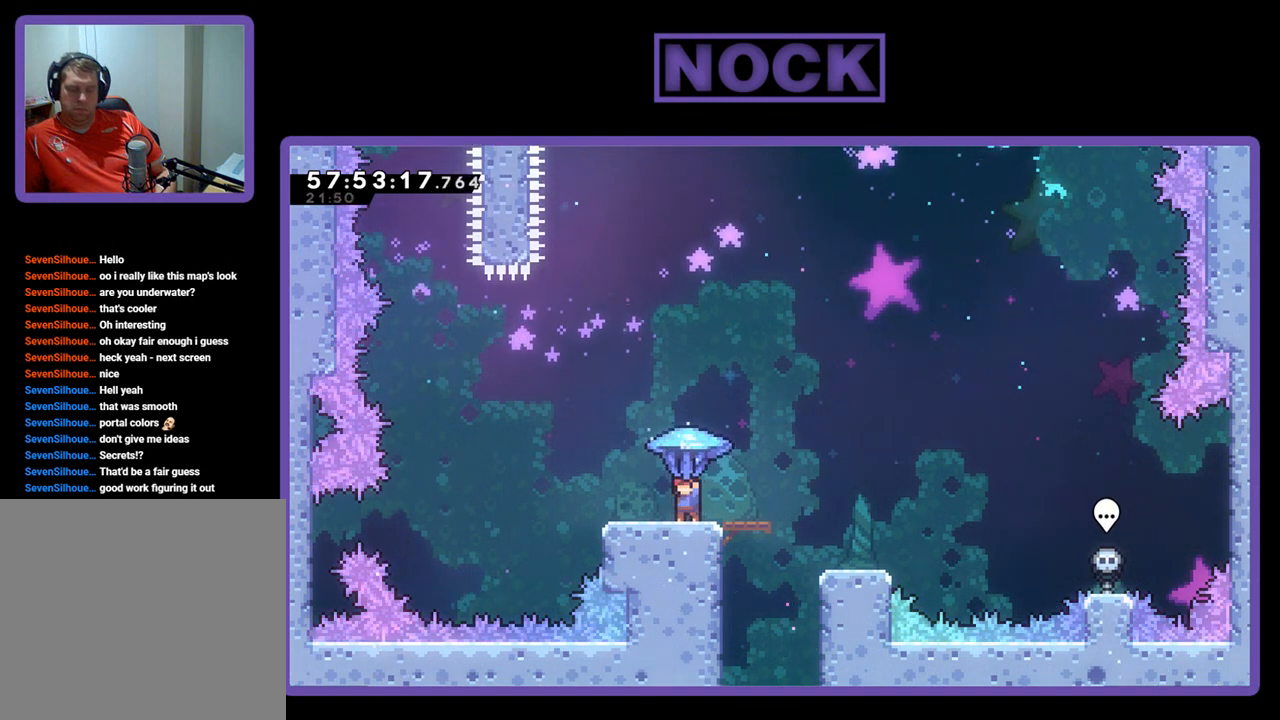
{"buttons": ["R2"], "right_stick": "center", "events": [[133, "DPAD_DOWN", "down"], [267, "DPAD_DOWN", "up"], [367, "DPAD_DOWN", "down"], [500, "DPAD_DOWN", "up"]]}
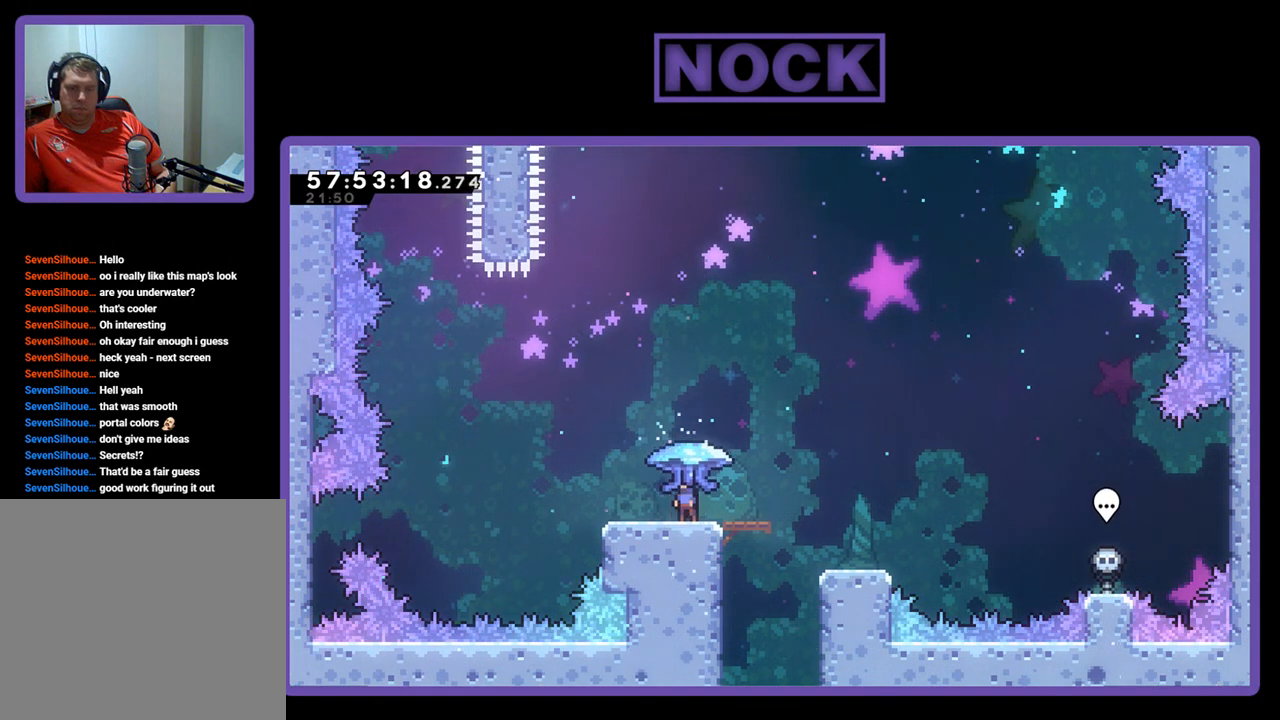
{"buttons": ["R2"], "right_stick": "center", "events": [[100, "DPAD_DOWN", "down"], [233, "DPAD_DOWN", "up"], [333, "DPAD_DOWN", "down"], [500, "DPAD_DOWN", "up"]]}
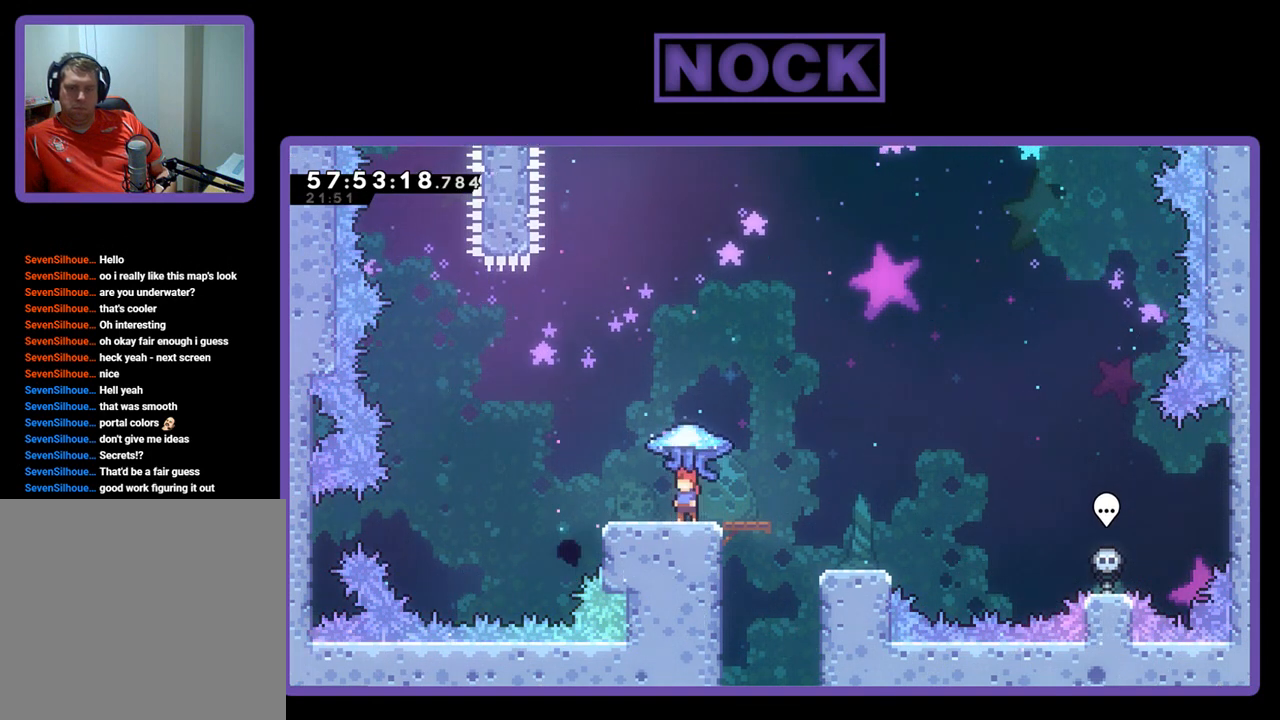
{"buttons": ["R2", "DPAD_DOWN"], "right_stick": "center", "events": [[100, "DPAD_DOWN", "down"], [233, "DPAD_DOWN", "up"], [433, "DPAD_DOWN", "down"]]}
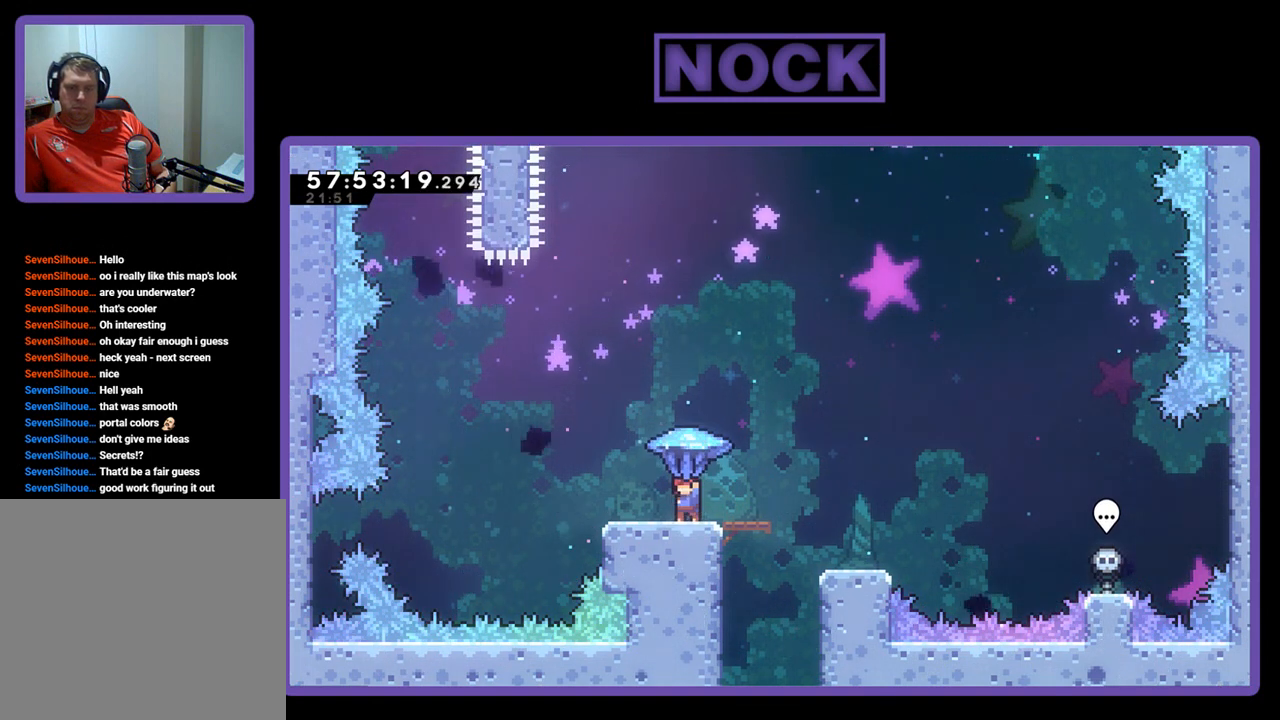
{"buttons": ["R2"], "right_stick": "center", "events": [[67, "DPAD_DOWN", "up"], [167, "DPAD_DOWN", "down"], [300, "DPAD_DOWN", "up"]]}
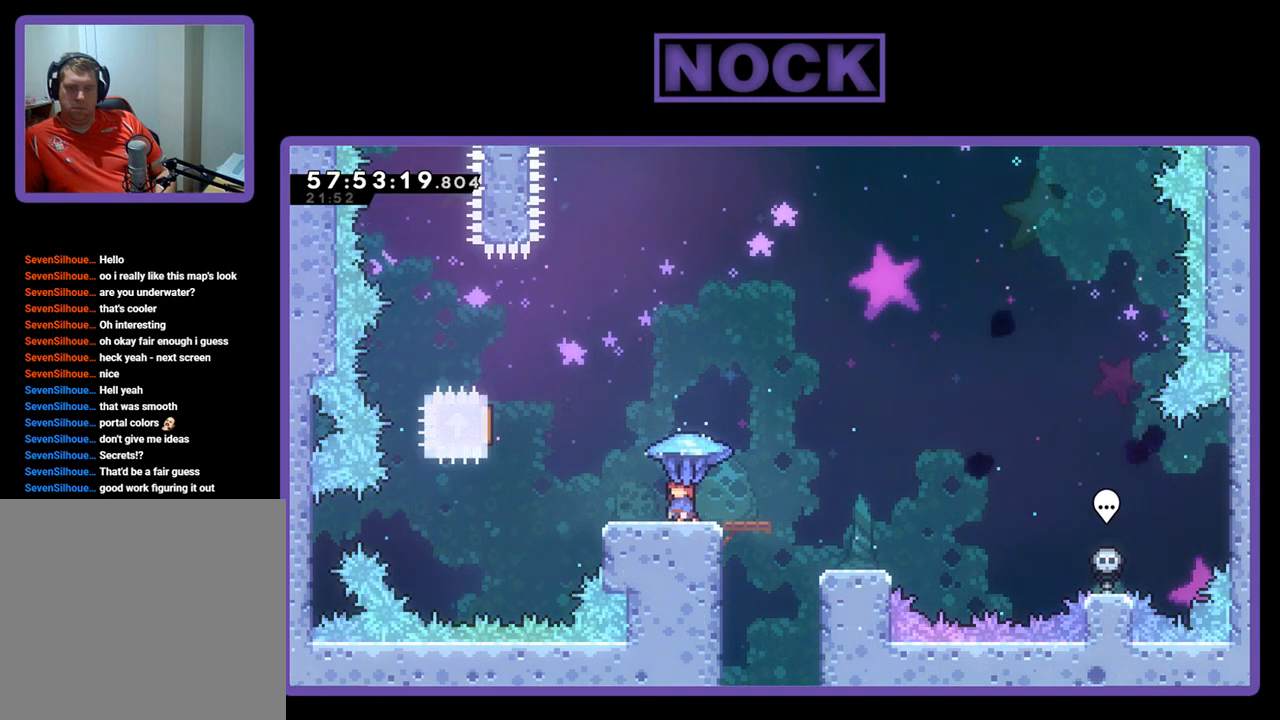
{"buttons": ["R2"], "right_stick": "center", "events": []}
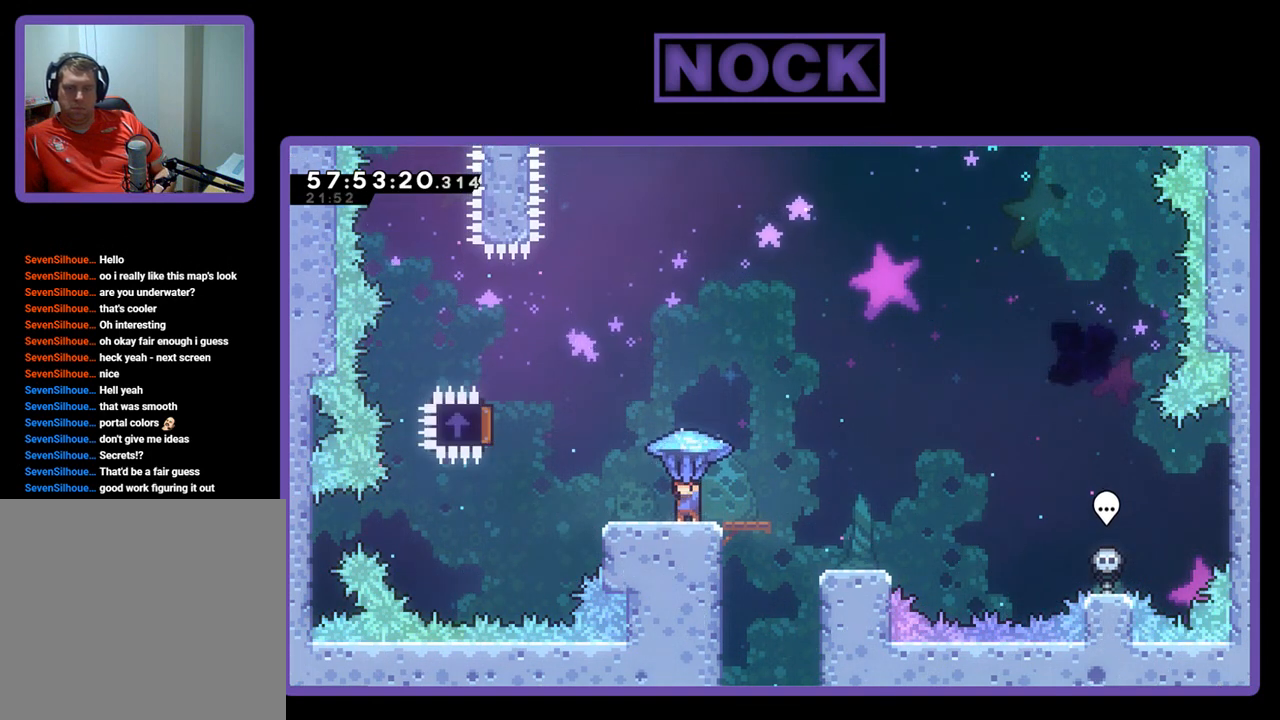
{"buttons": ["R2"], "right_stick": "center", "events": []}
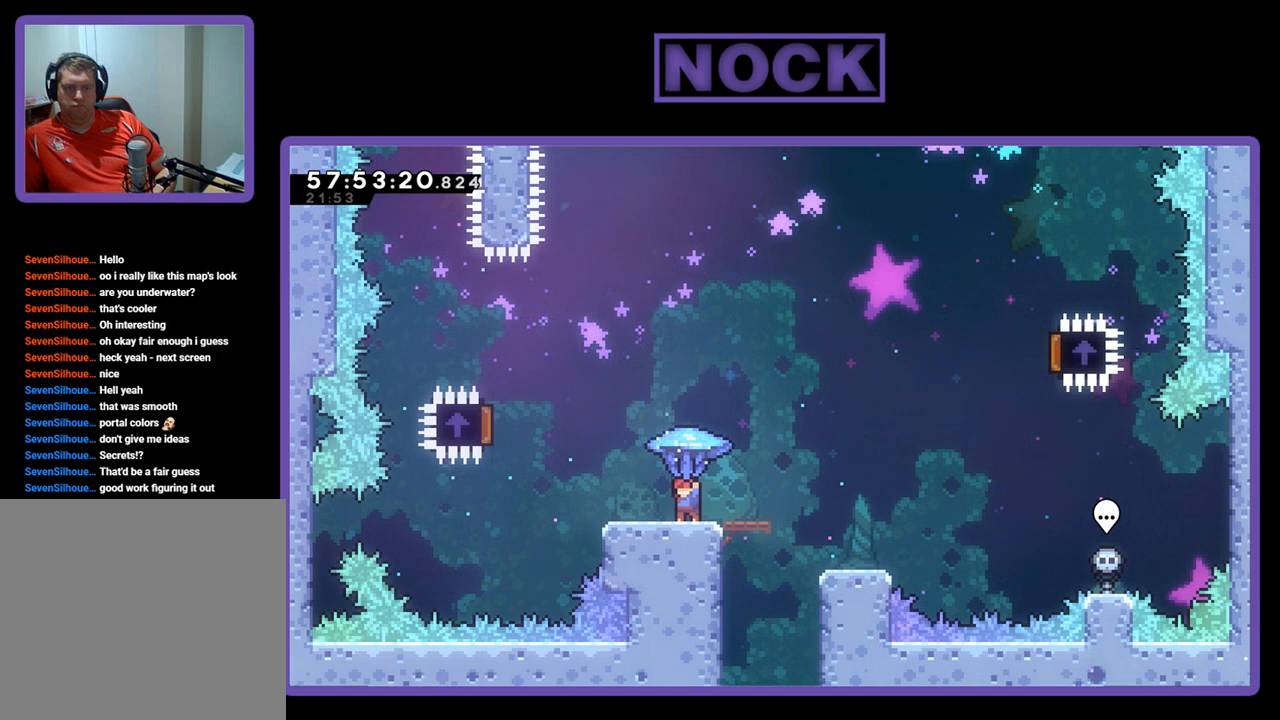
{"buttons": ["R2"], "right_stick": "center", "events": []}
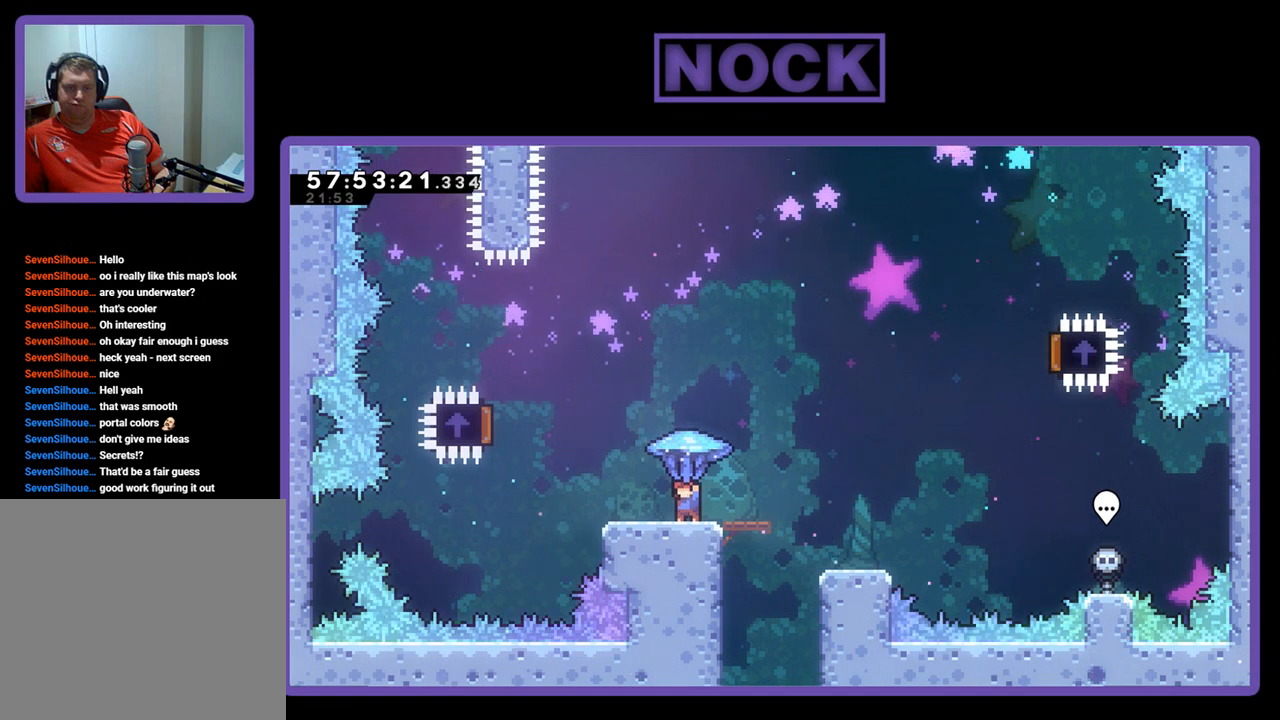
{"buttons": ["R2"], "right_stick": "center", "events": []}
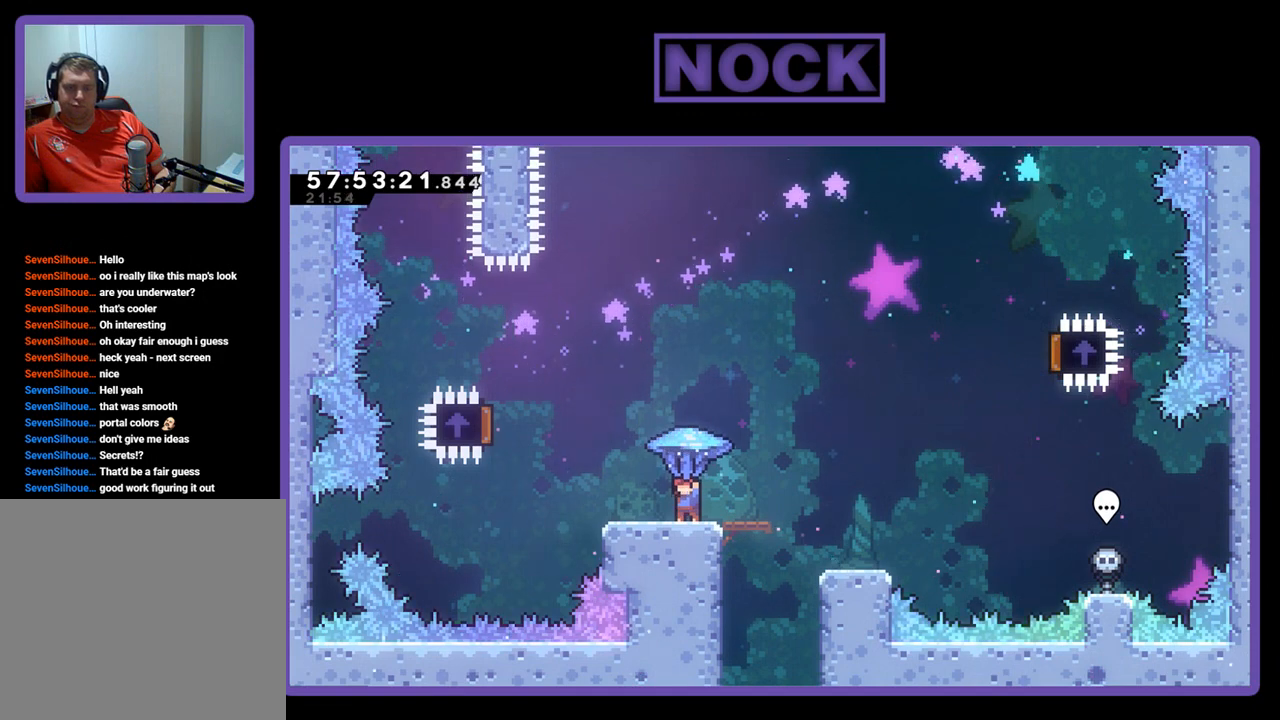
{"buttons": ["R2"], "right_stick": "center", "events": []}
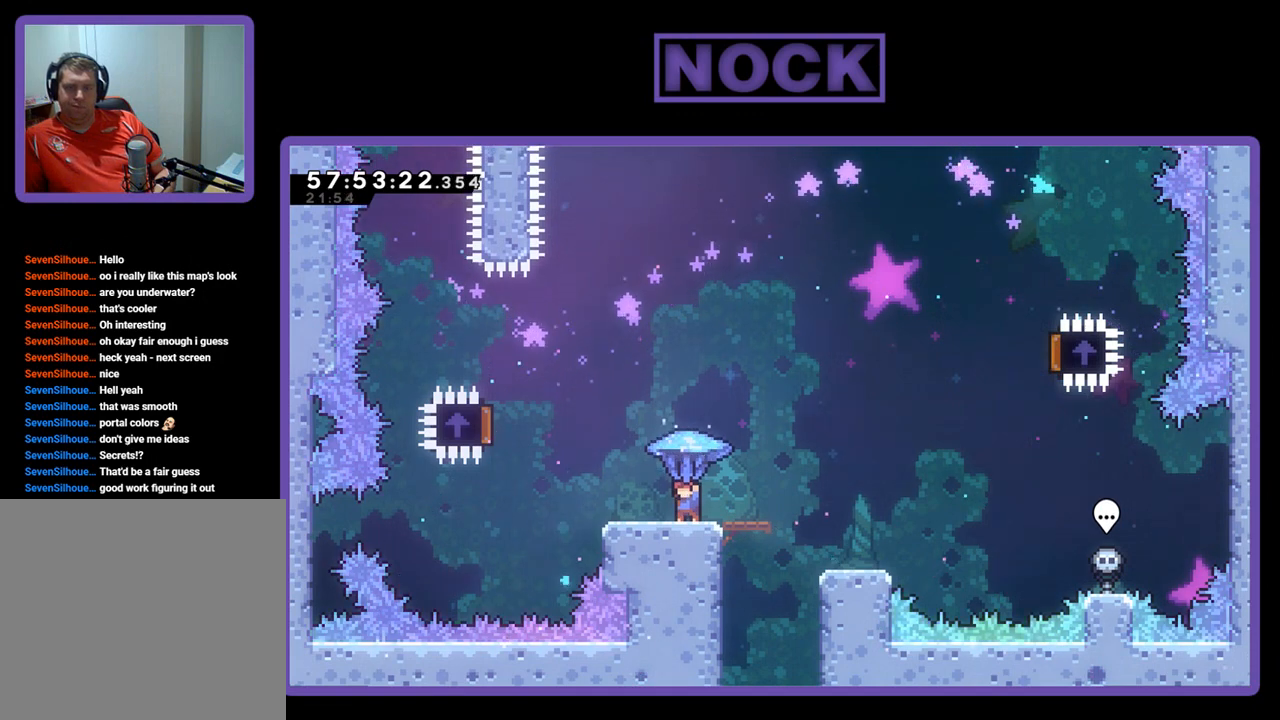
{"buttons": ["R2"], "right_stick": "center", "events": []}
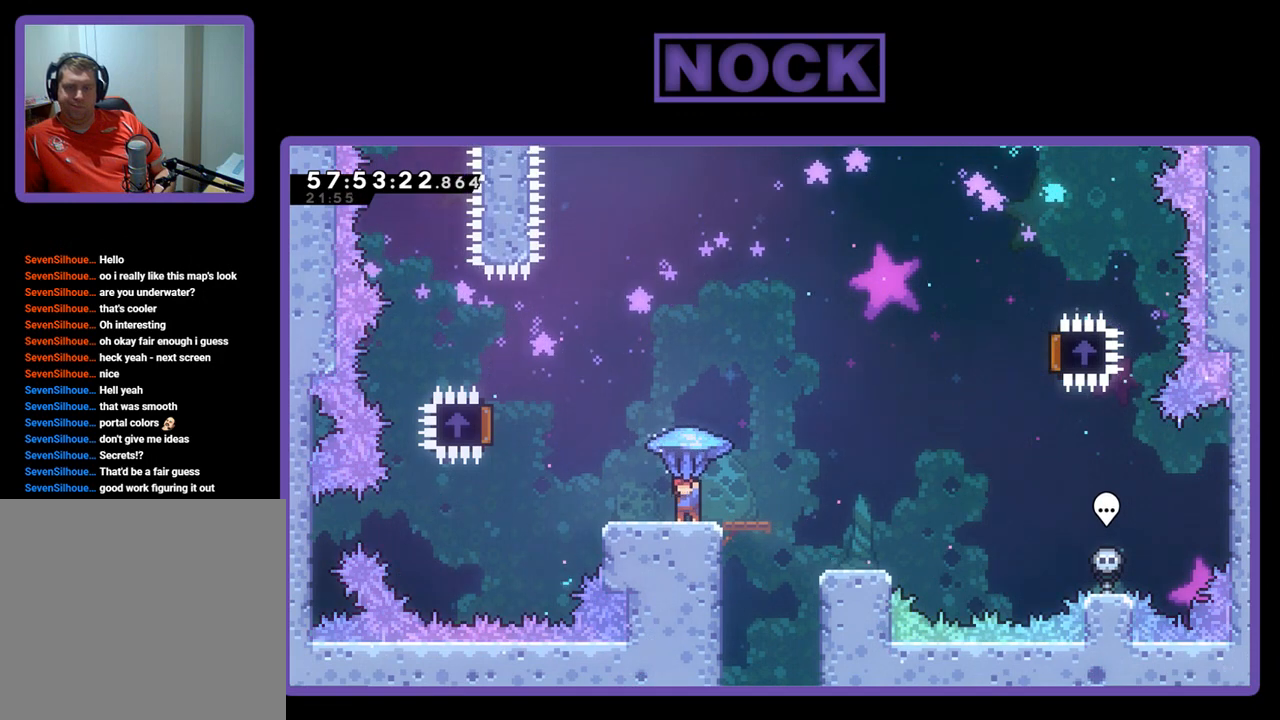
{"buttons": ["R2"], "right_stick": "center", "events": []}
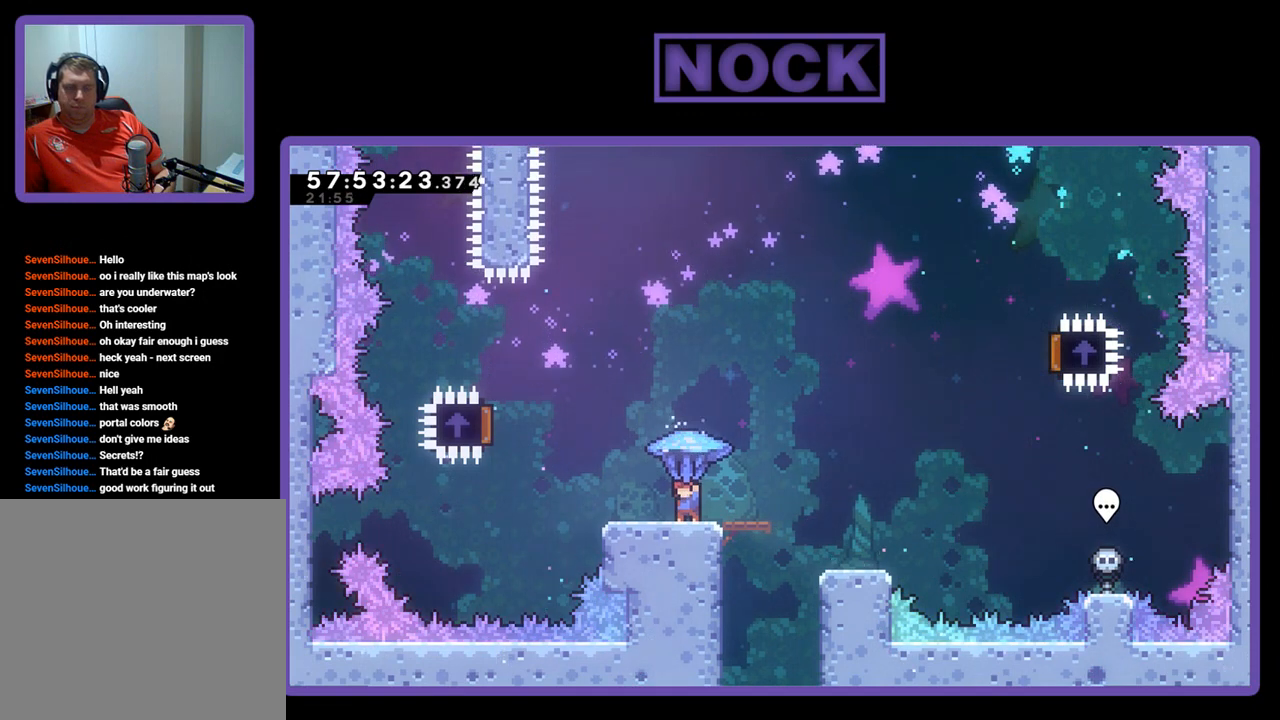
{"buttons": ["R2"], "right_stick": "center", "events": []}
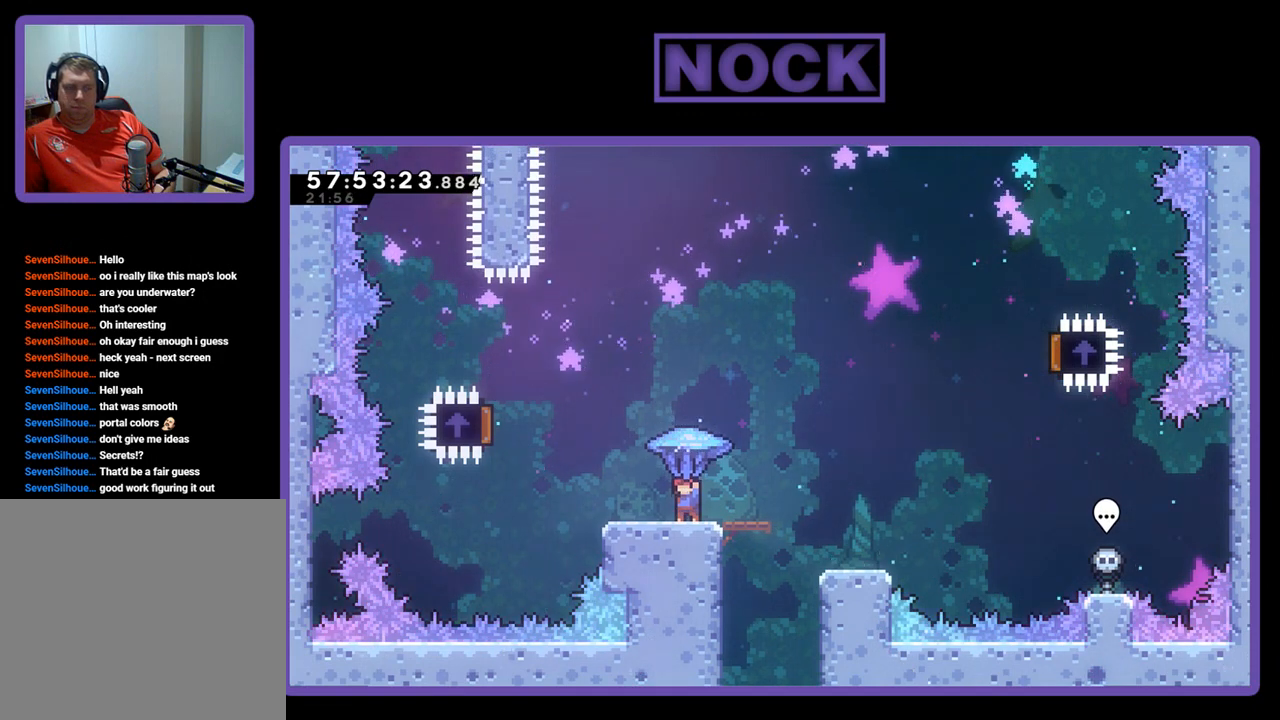
{"buttons": ["R2"], "right_stick": "center", "events": []}
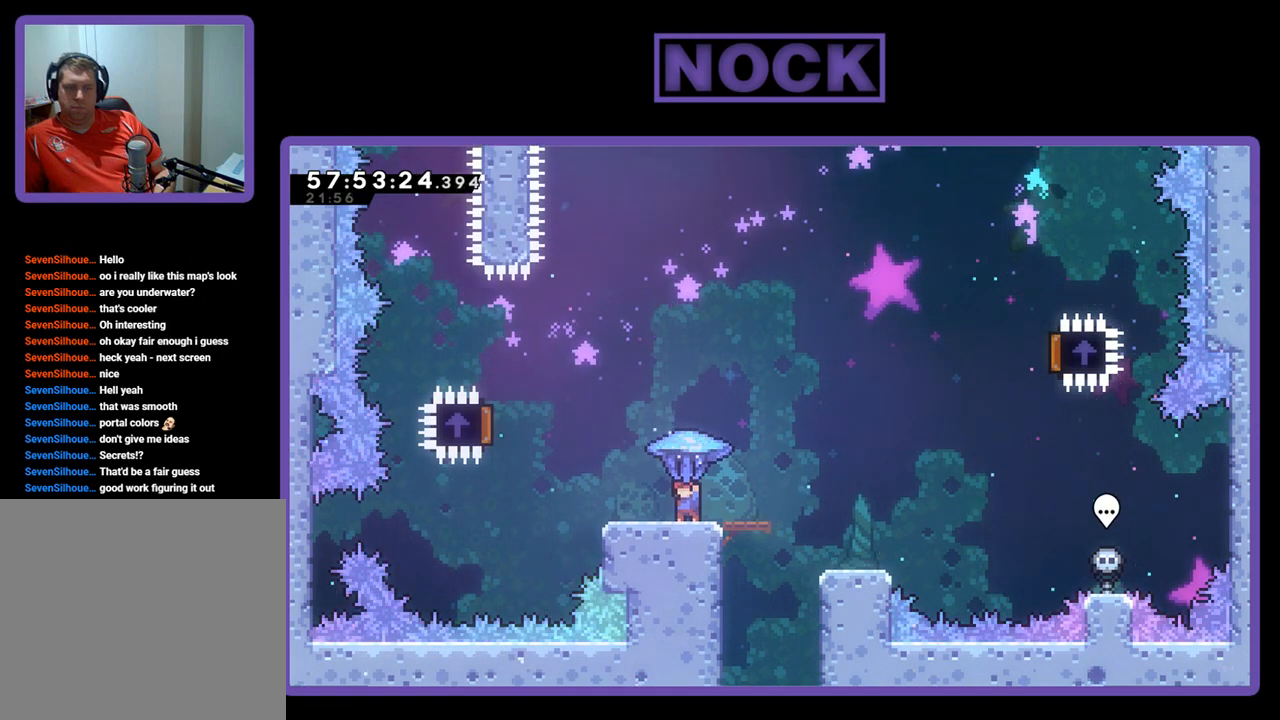
{"buttons": ["R2", "DPAD_LEFT"], "right_stick": "center", "events": [[400, "DPAD_LEFT", "down"]]}
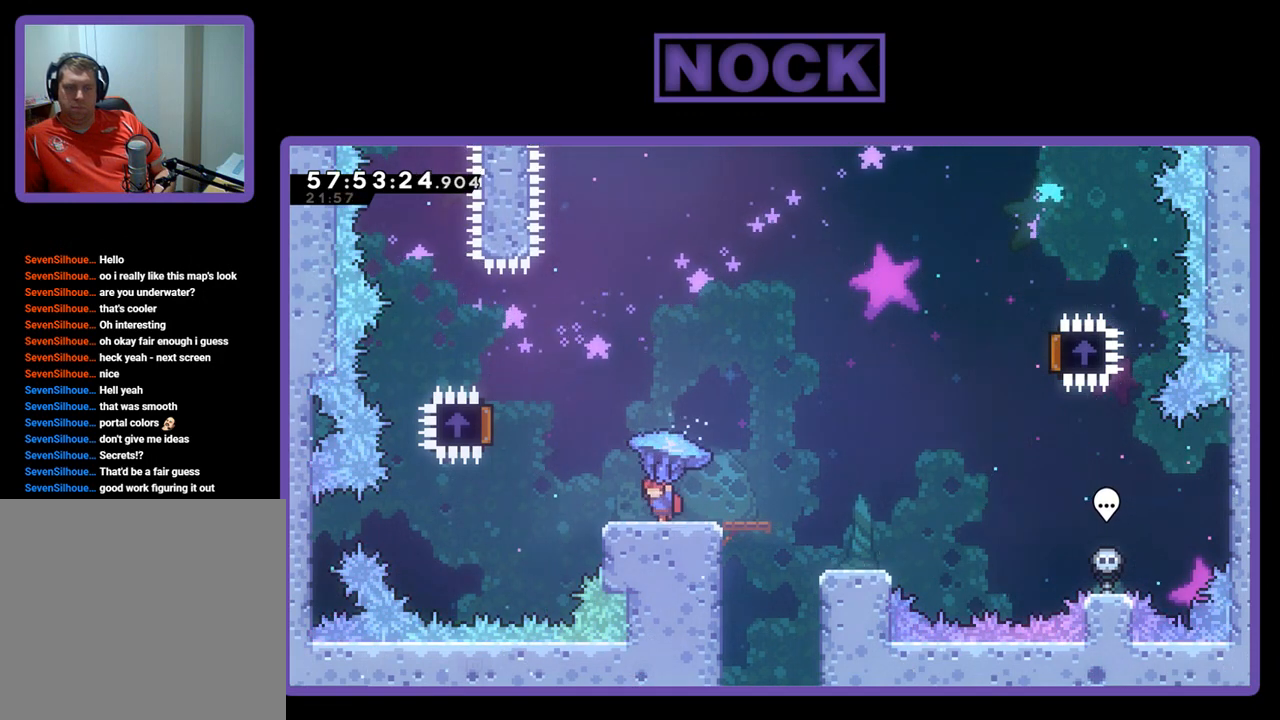
{"buttons": ["CROSS", "R2", "DPAD_LEFT"], "right_stick": "center", "events": [[167, "CROSS", "down"]]}
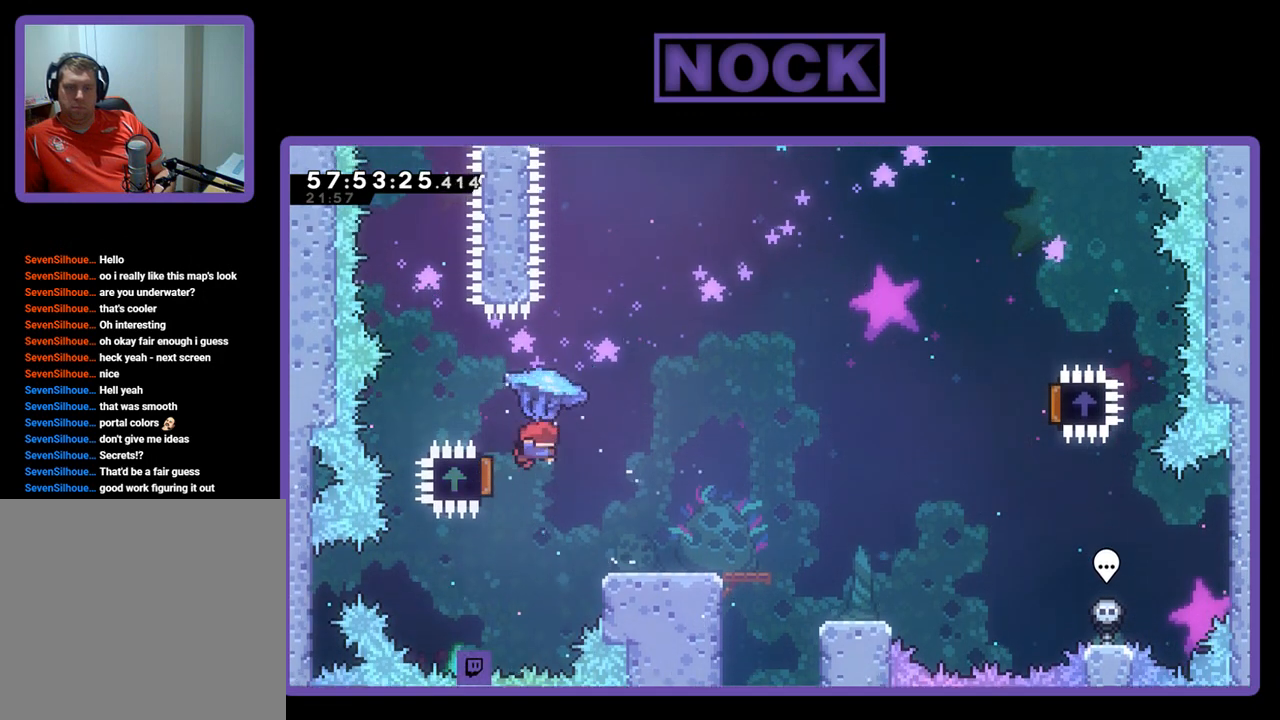
{"buttons": ["R2", "DPAD_RIGHT"], "right_stick": "center", "events": [[67, "CROSS", "up"], [67, "DPAD_LEFT", "up"], [67, "DPAD_UP", "down"], [133, "DPAD_RIGHT", "down"], [167, "DPAD_UP", "up"]]}
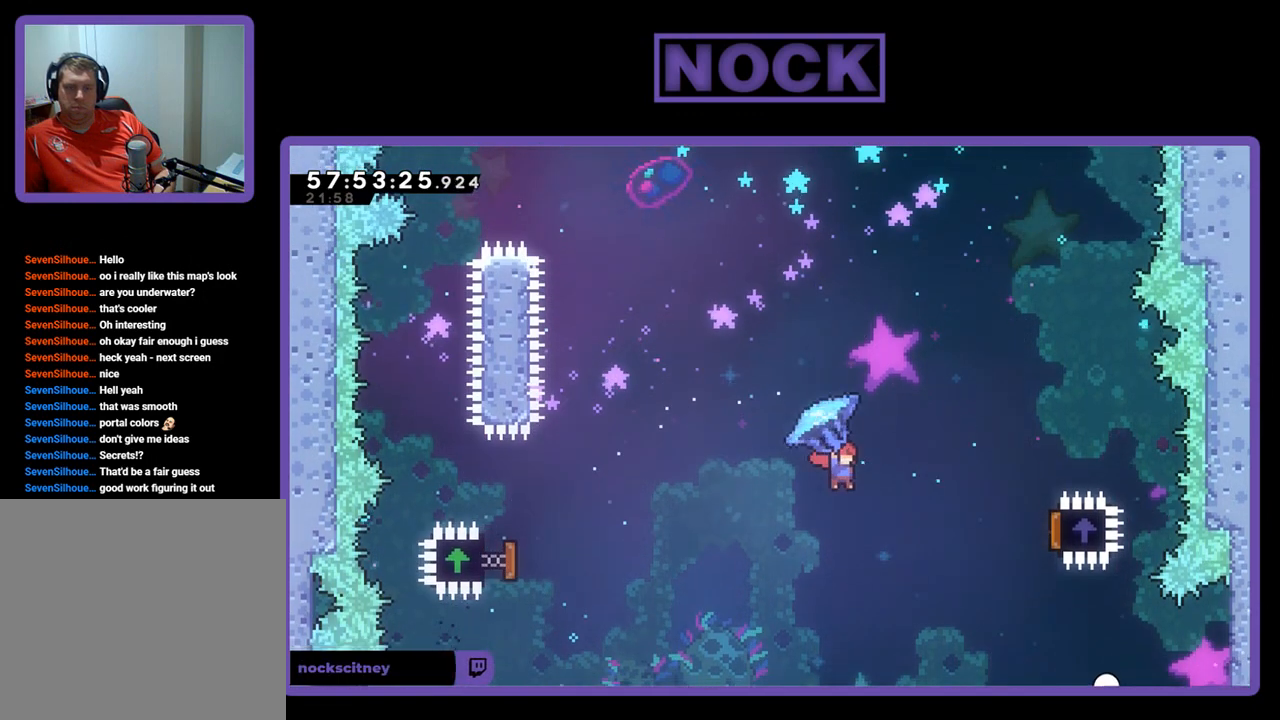
{"buttons": ["CIRCLE", "R2", "DPAD_UP", "DPAD_RIGHT"], "right_stick": "center", "events": [[467, "DPAD_UP", "down"], [500, "CIRCLE", "down"]]}
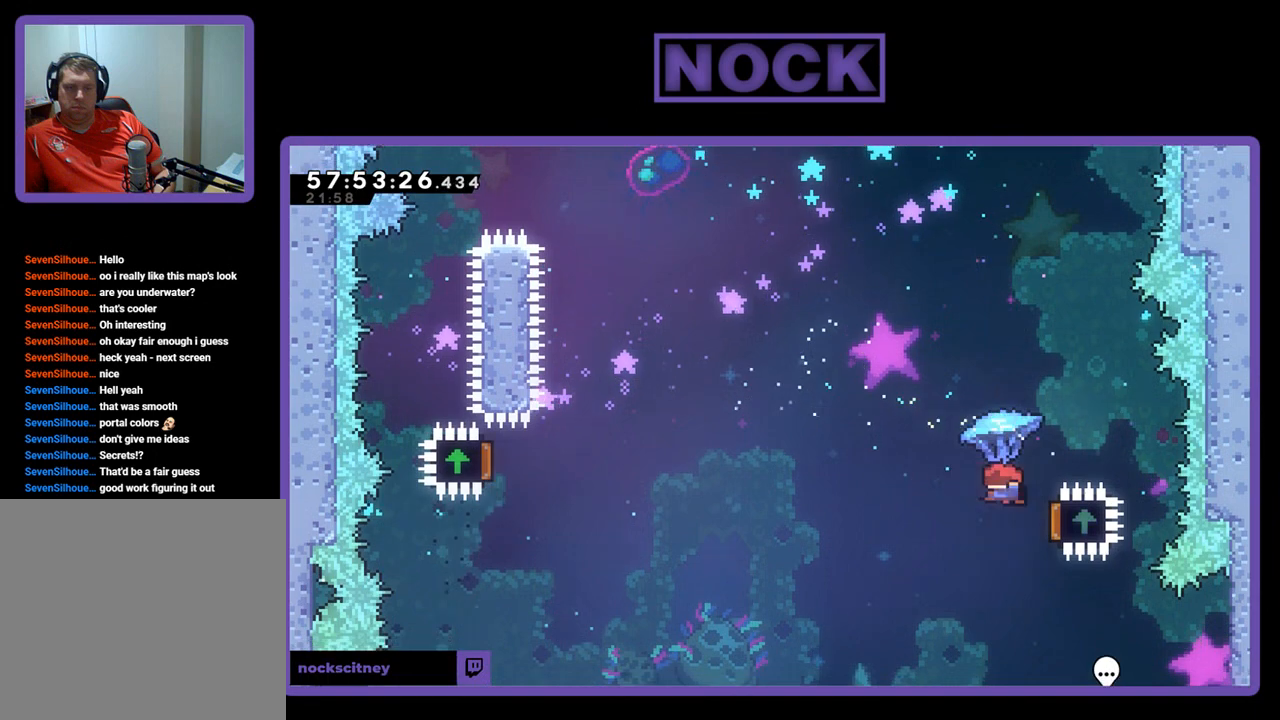
{"buttons": ["CIRCLE", "R2", "DPAD_UP", "DPAD_LEFT"], "right_stick": "center", "events": [[167, "DPAD_RIGHT", "up"], [233, "CIRCLE", "up"], [433, "CIRCLE", "down"], [500, "DPAD_LEFT", "down"]]}
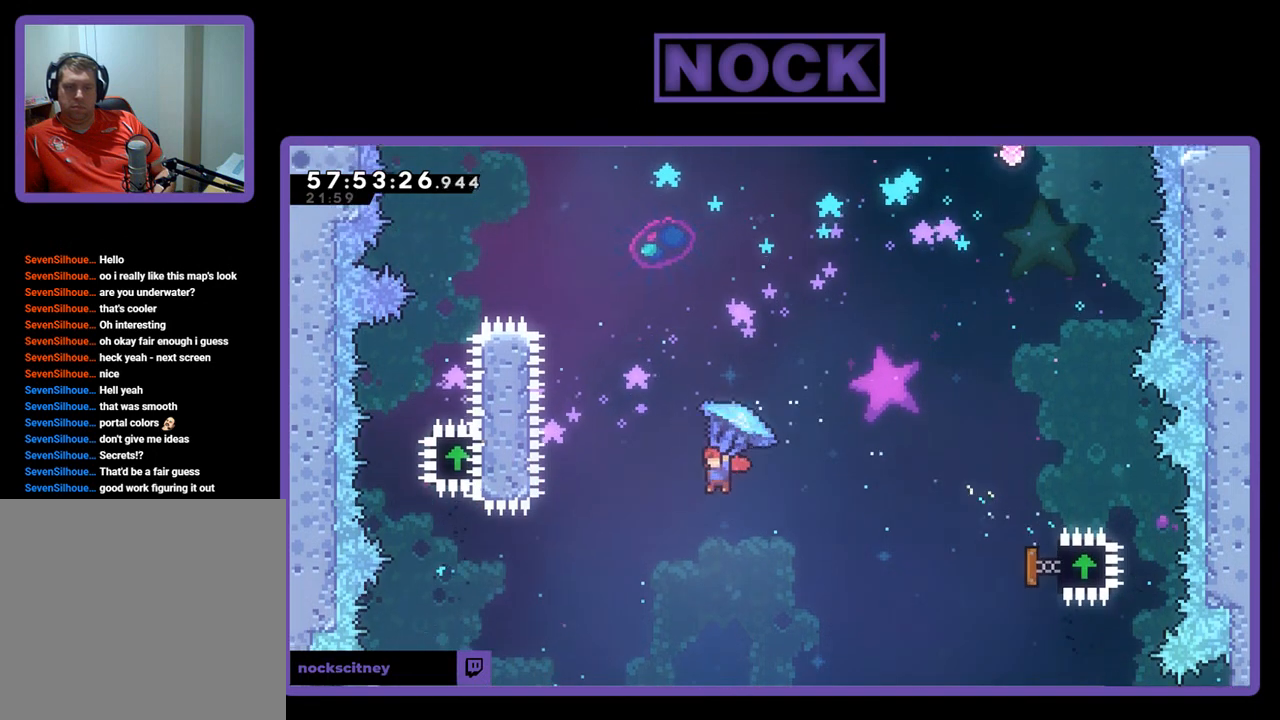
{"buttons": ["CIRCLE", "DPAD_UP"], "right_stick": "center", "events": [[200, "DPAD_LEFT", "up"], [267, "CIRCLE", "up"], [333, "R2", "up"], [500, "CIRCLE", "down"]]}
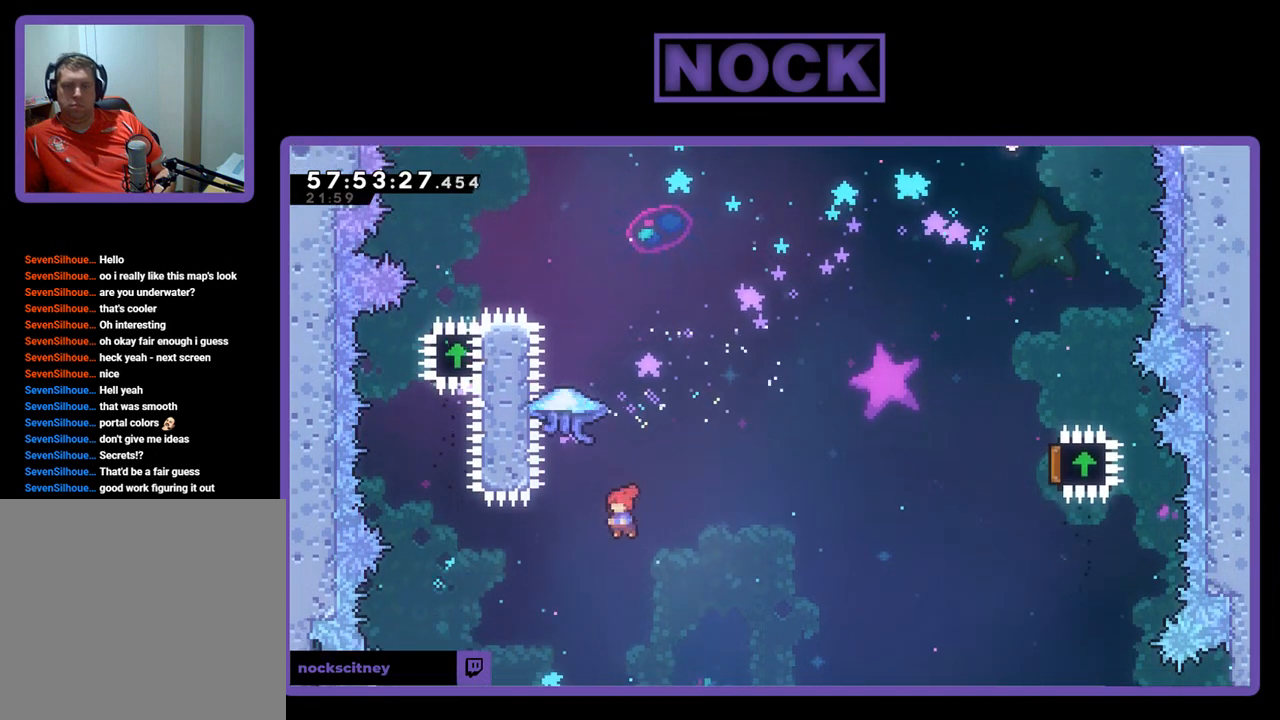
{"buttons": ["CROSS", "R2", "DPAD_UP", "DPAD_LEFT"], "right_stick": "center", "events": [[100, "R2", "down"], [400, "CIRCLE", "up"], [433, "DPAD_LEFT", "down"], [500, "CROSS", "down"]]}
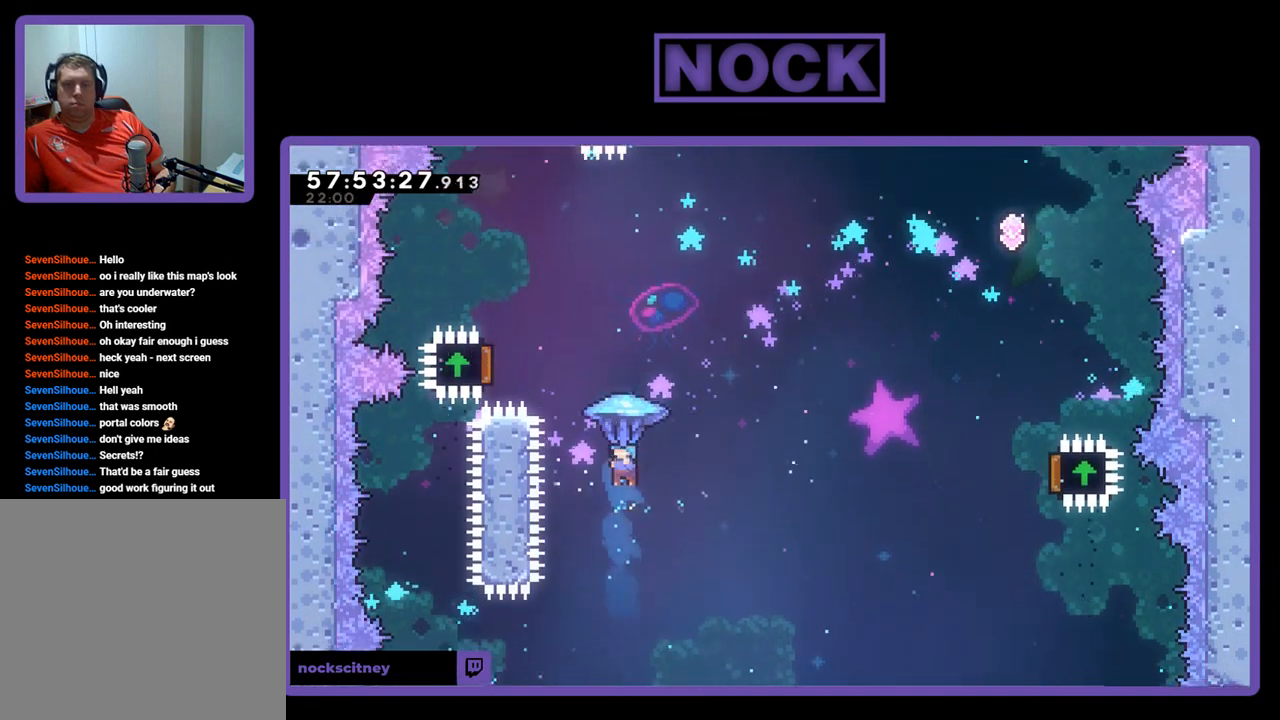
{"buttons": ["CROSS", "R2", "DPAD_UP", "DPAD_LEFT"], "right_stick": "center", "events": [[100, "CROSS", "up"], [100, "DPAD_LEFT", "up"], [367, "DPAD_LEFT", "down"], [467, "CROSS", "down"]]}